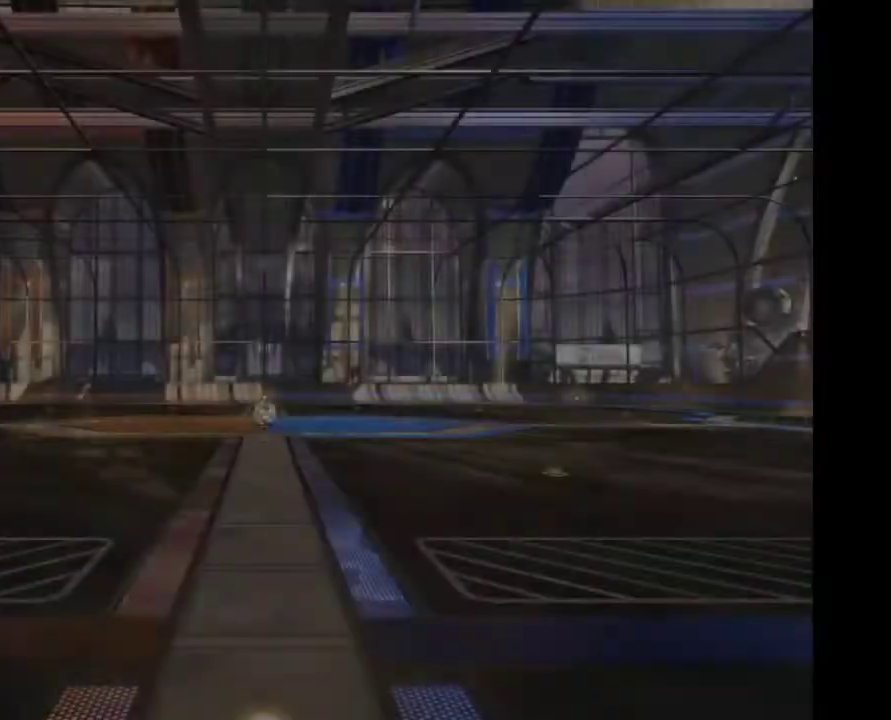
Gameplay with a controller (Xbox layout); each line is a JSON object with the inputs held at the frame after it. "events" lists button and stick changes between this image and that frame as [ms after this image, input, new state], when the widget could be followed in between.
{"buttons": ["R2"], "left_stick": "center", "right_stick": "center", "events": [[500, "R2", "down"]]}
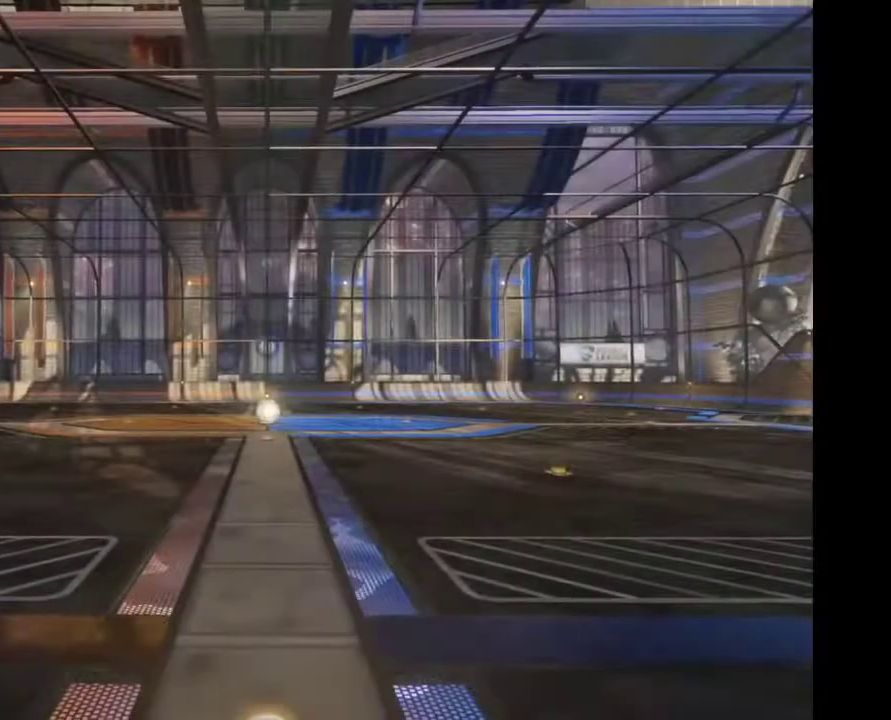
{"buttons": ["R2"], "left_stick": "center", "right_stick": "center", "events": []}
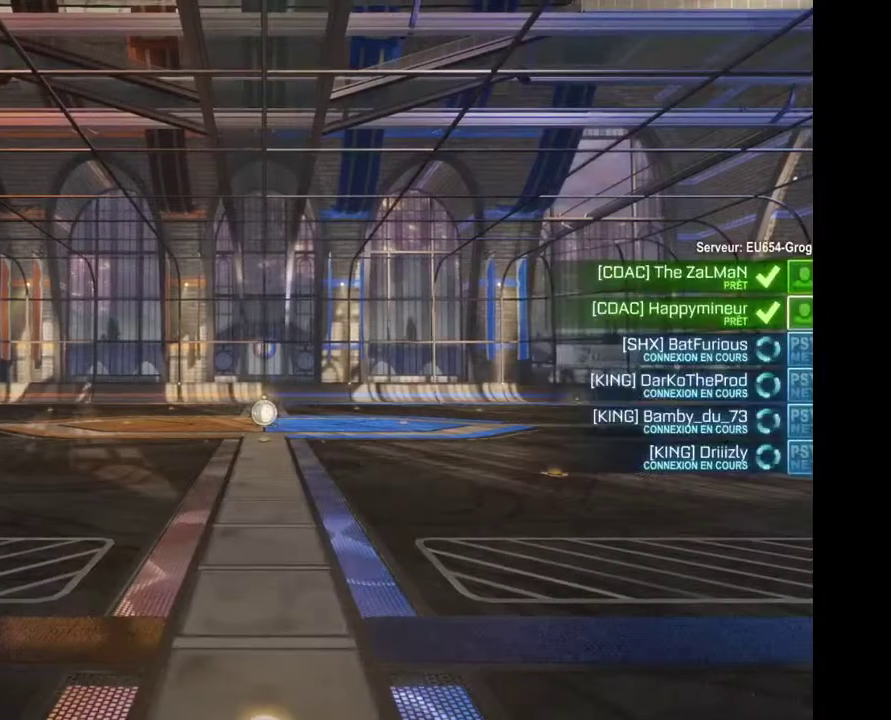
{"buttons": ["R2"], "left_stick": "center", "right_stick": "center", "events": []}
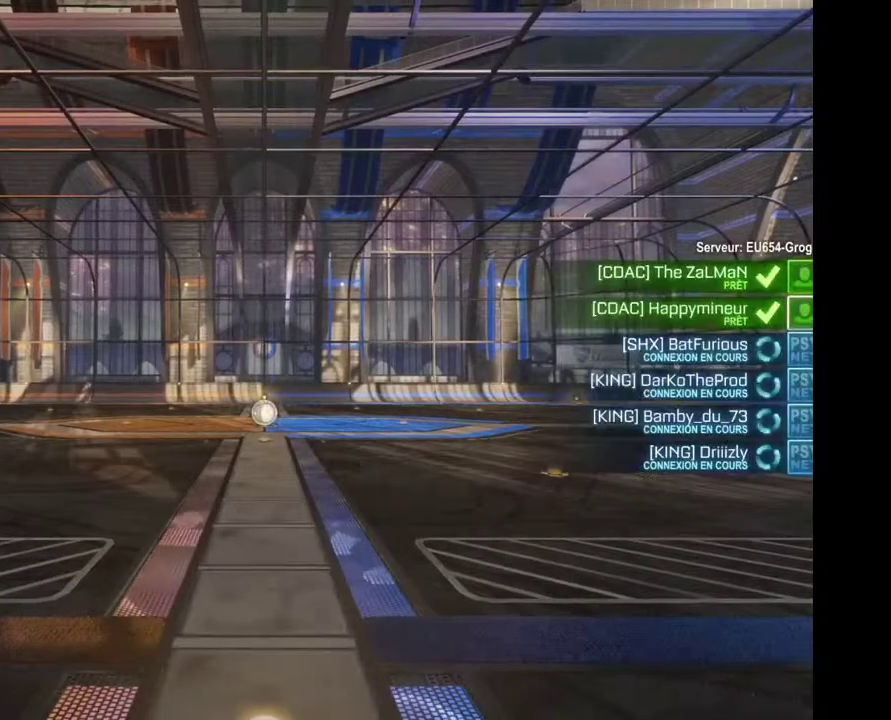
{"buttons": ["R2"], "left_stick": "center", "right_stick": "center", "events": []}
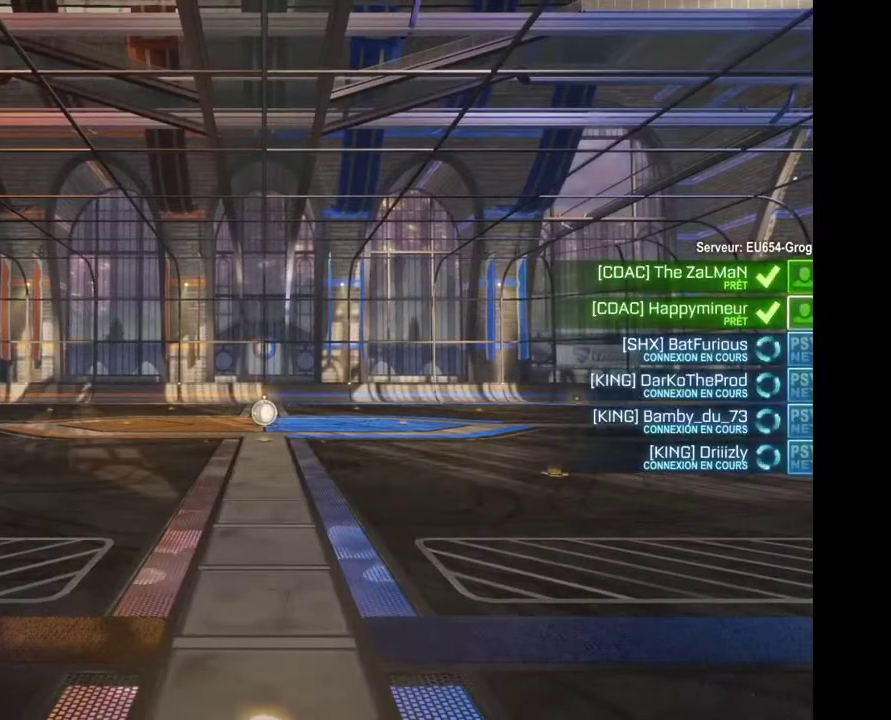
{"buttons": ["R2"], "left_stick": "center", "right_stick": "center", "events": []}
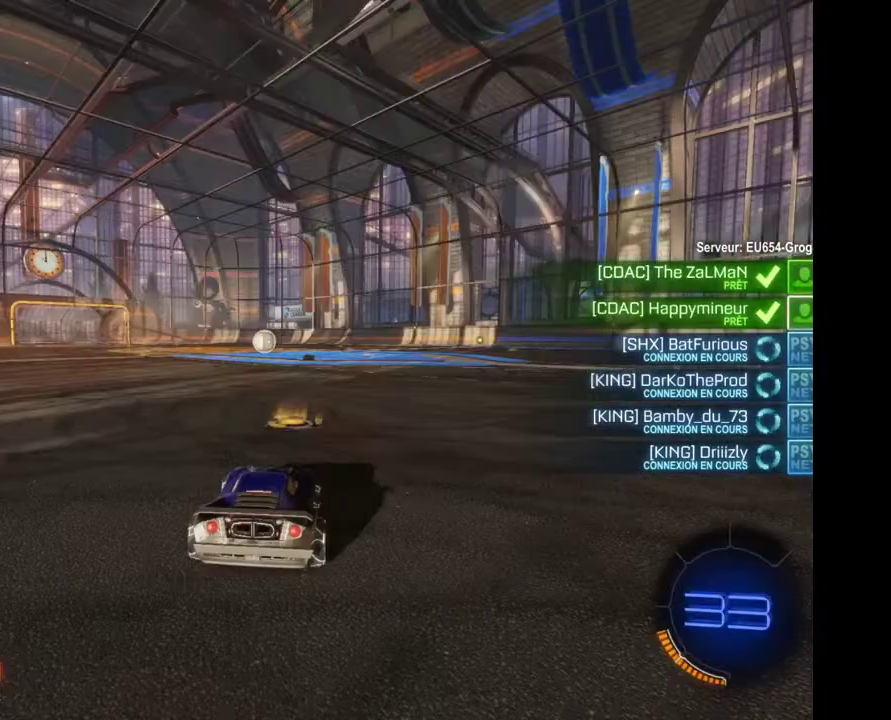
{"buttons": ["R2"], "left_stick": "center", "right_stick": "center", "events": []}
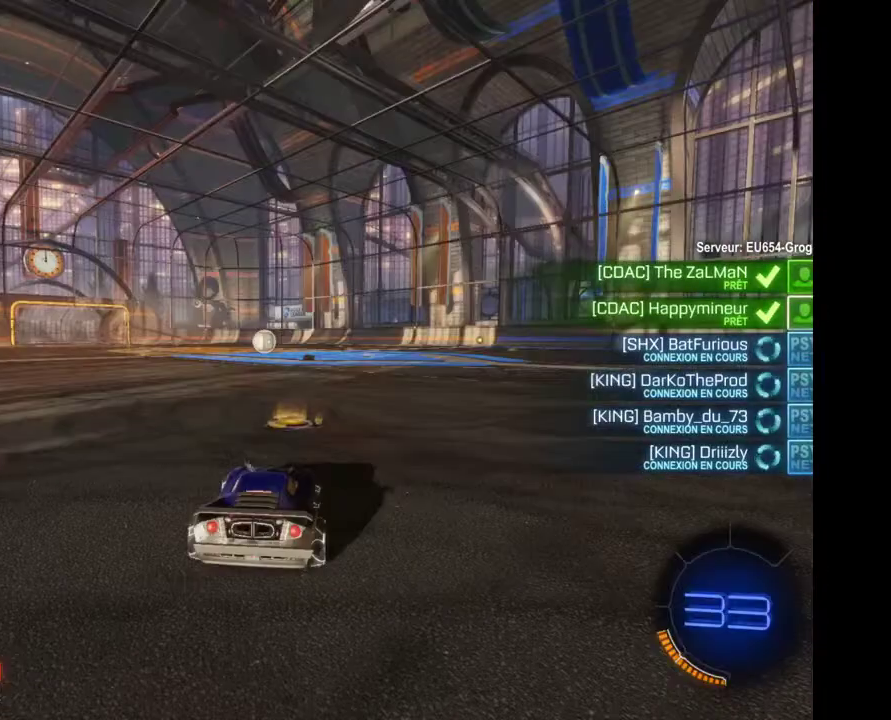
{"buttons": ["R2"], "left_stick": "left", "right_stick": "center", "events": [[100, "left_stick", "down-left"], [267, "left_stick", "center"], [367, "left_stick", "left"]]}
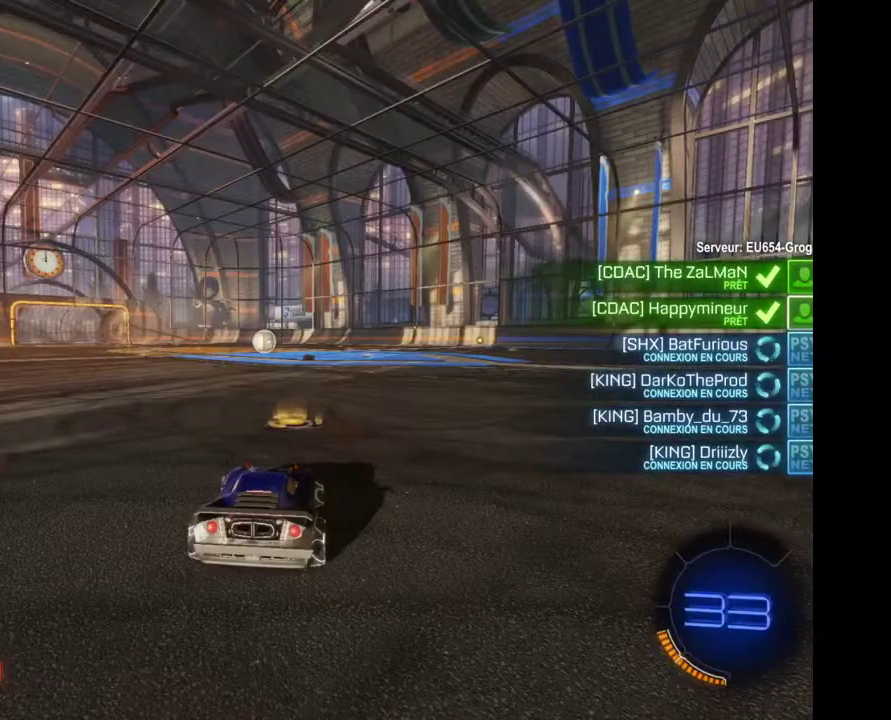
{"buttons": ["R2"], "left_stick": "center", "right_stick": "up-right", "events": [[67, "left_stick", "center"], [133, "left_stick", "left"], [333, "left_stick", "center"], [500, "right_stick", "up-right"]]}
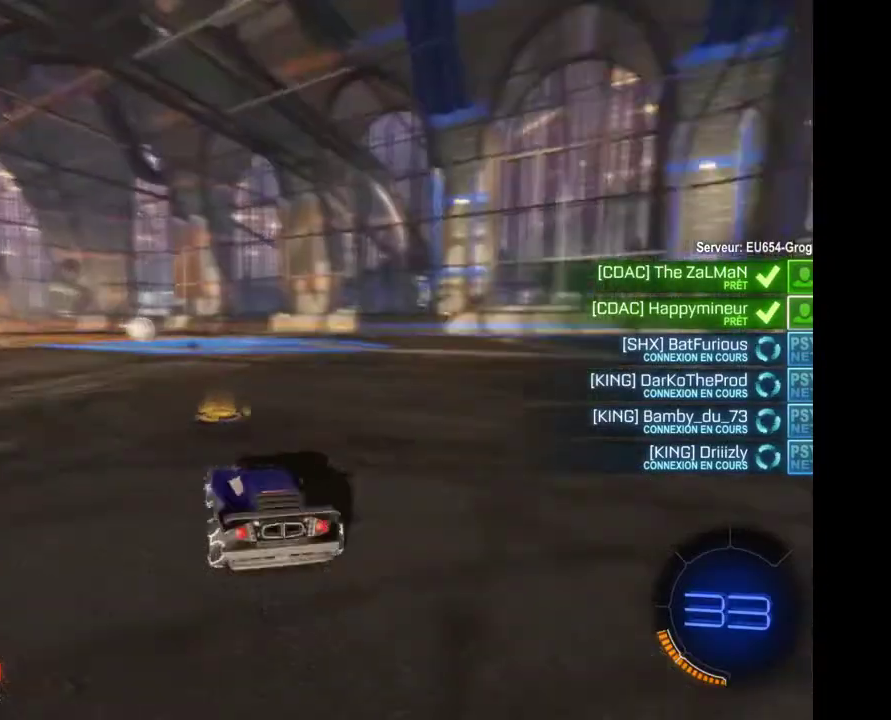
{"buttons": ["R2"], "left_stick": "center", "right_stick": "center", "events": [[100, "right_stick", "right"], [267, "right_stick", "center"]]}
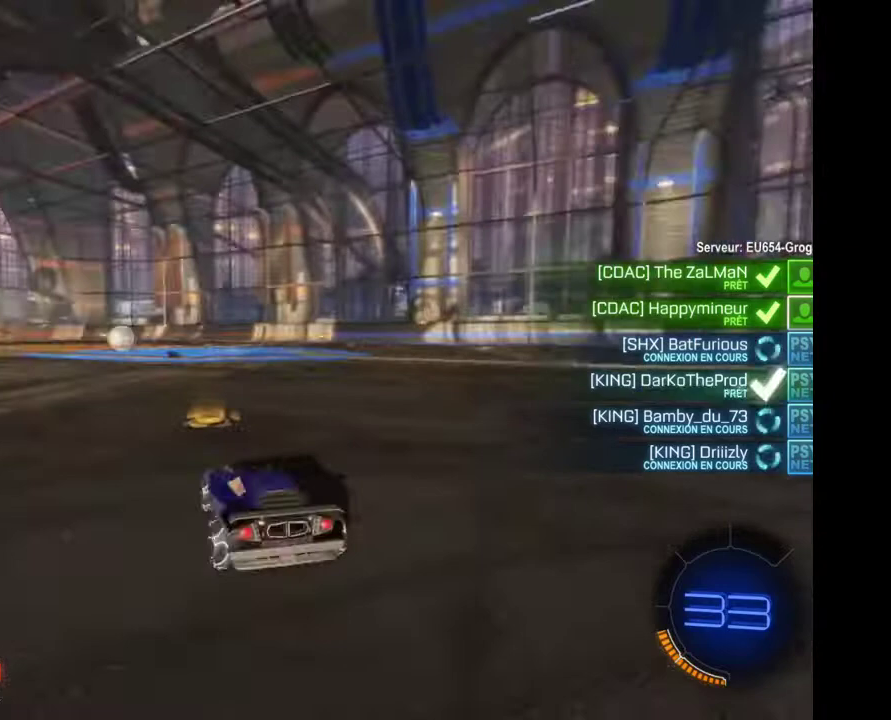
{"buttons": ["R2"], "left_stick": "center", "right_stick": "center", "events": []}
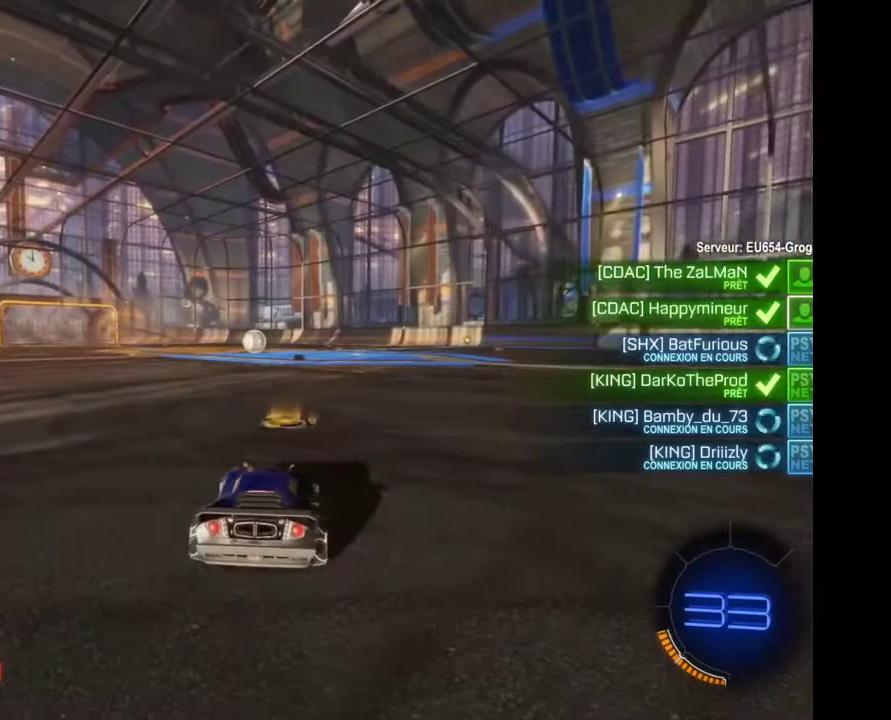
{"buttons": ["R2"], "left_stick": "center", "right_stick": "center", "events": [[67, "left_stick", "down-left"], [133, "left_stick", "left"], [300, "left_stick", "center"]]}
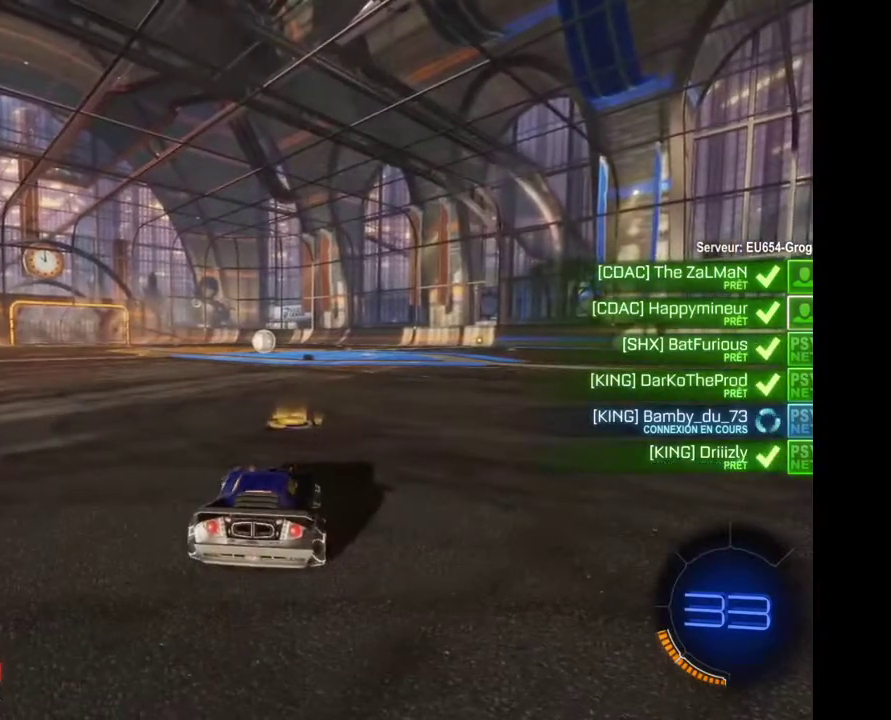
{"buttons": ["R2"], "left_stick": "center", "right_stick": "center", "events": []}
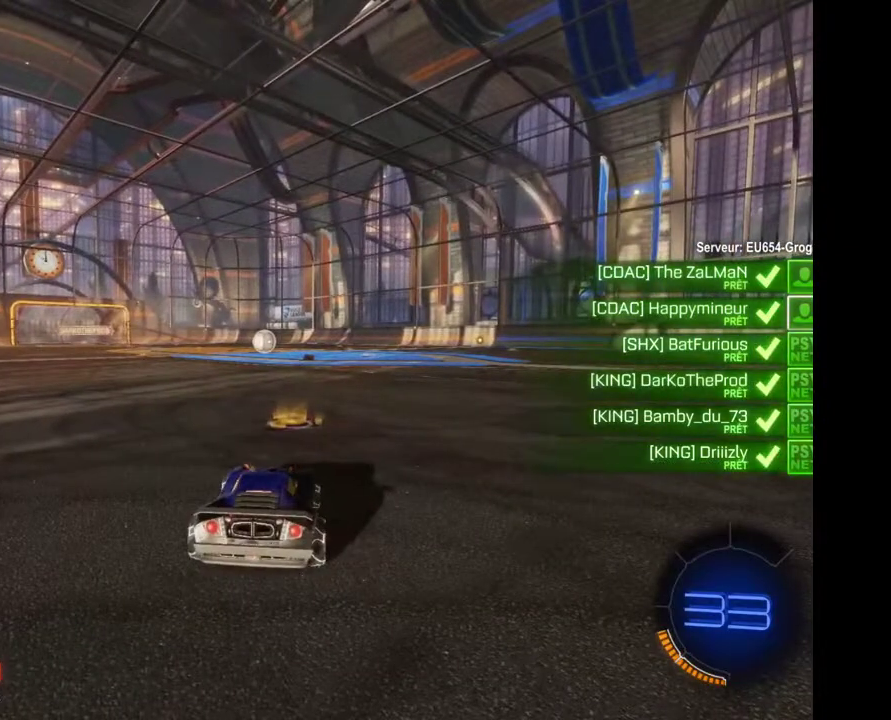
{"buttons": ["R2"], "left_stick": "center", "right_stick": "center", "events": []}
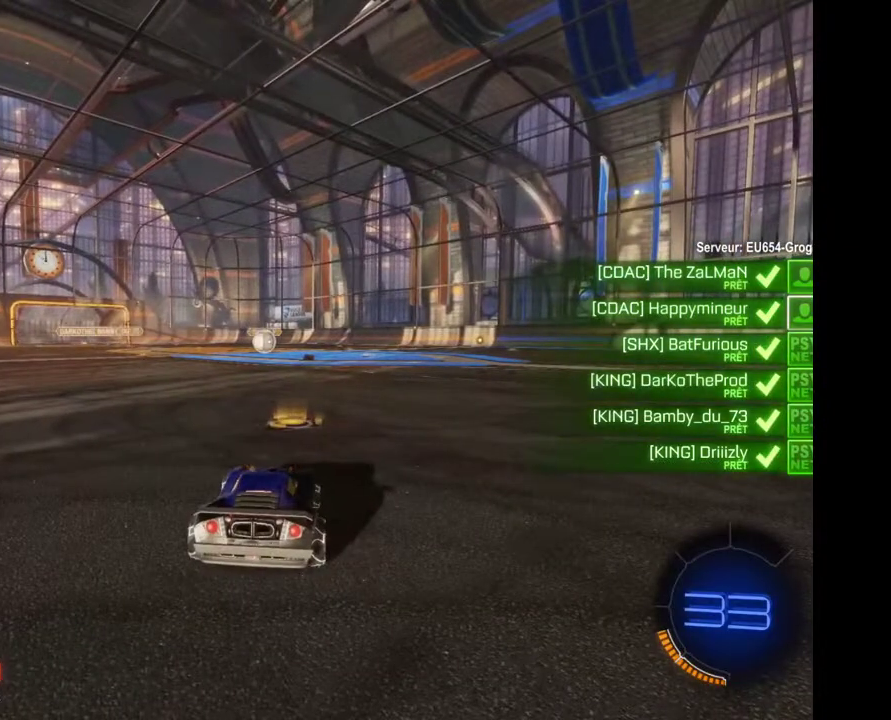
{"buttons": ["R2"], "left_stick": "center", "right_stick": "center", "events": []}
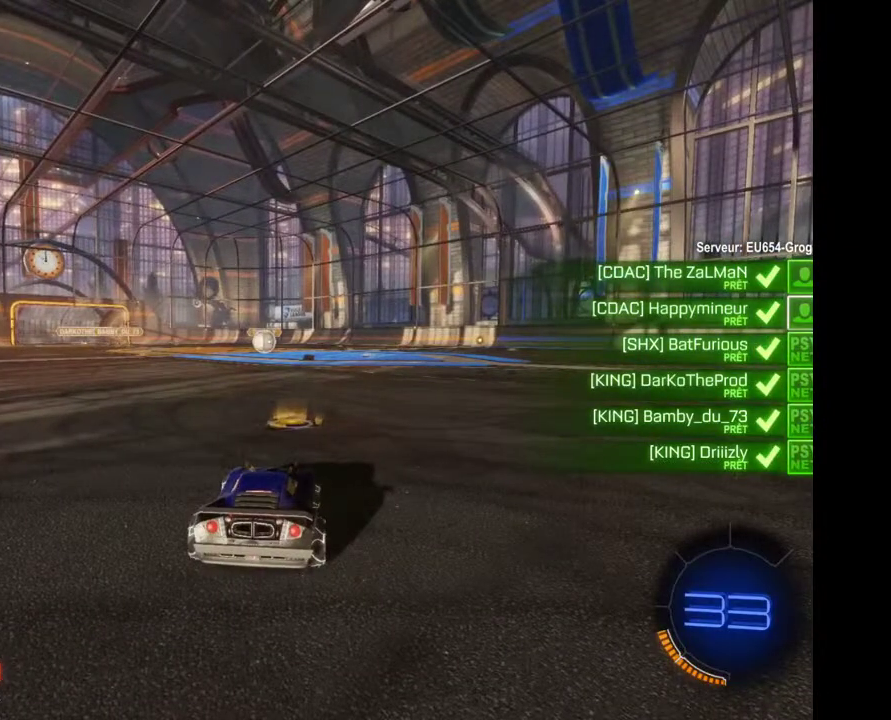
{"buttons": ["R2"], "left_stick": "left", "right_stick": "center", "events": [[33, "left_stick", "left"], [167, "left_stick", "center"], [300, "left_stick", "left"], [400, "left_stick", "center"], [500, "left_stick", "left"]]}
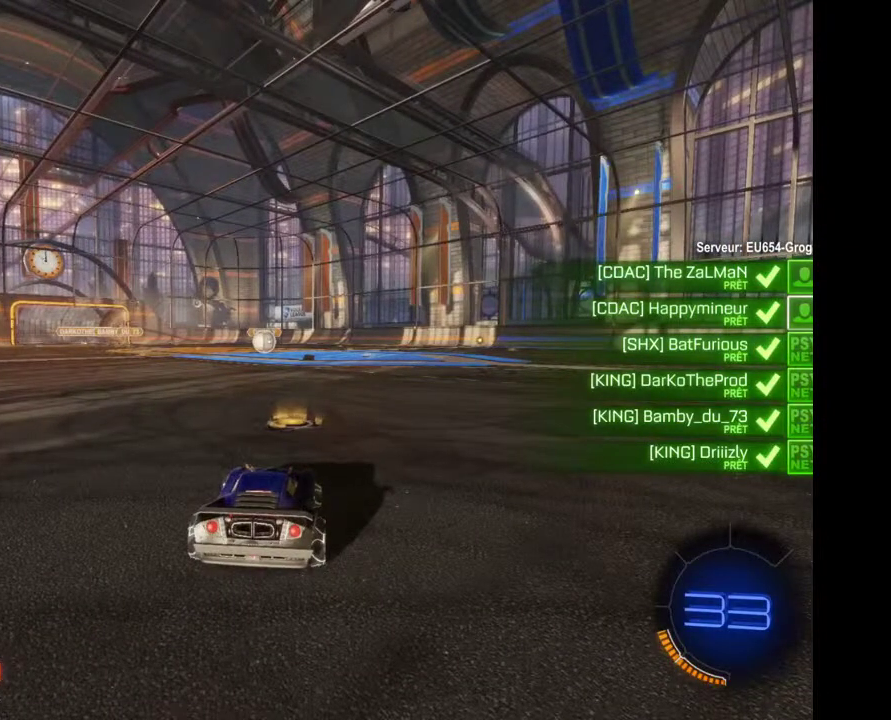
{"buttons": ["R2"], "left_stick": "center", "right_stick": "center", "events": [[200, "left_stick", "center"], [267, "left_stick", "left"], [433, "left_stick", "center"]]}
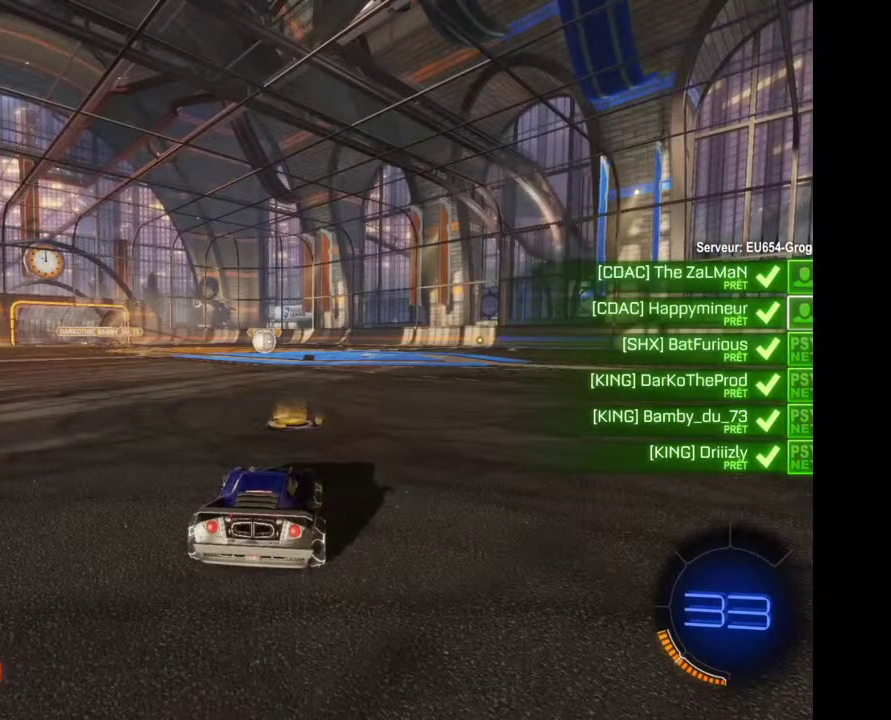
{"buttons": ["R2"], "left_stick": "left", "right_stick": "center", "events": [[33, "left_stick", "left"], [200, "left_stick", "center"], [267, "left_stick", "left"], [400, "left_stick", "center"], [467, "left_stick", "left"]]}
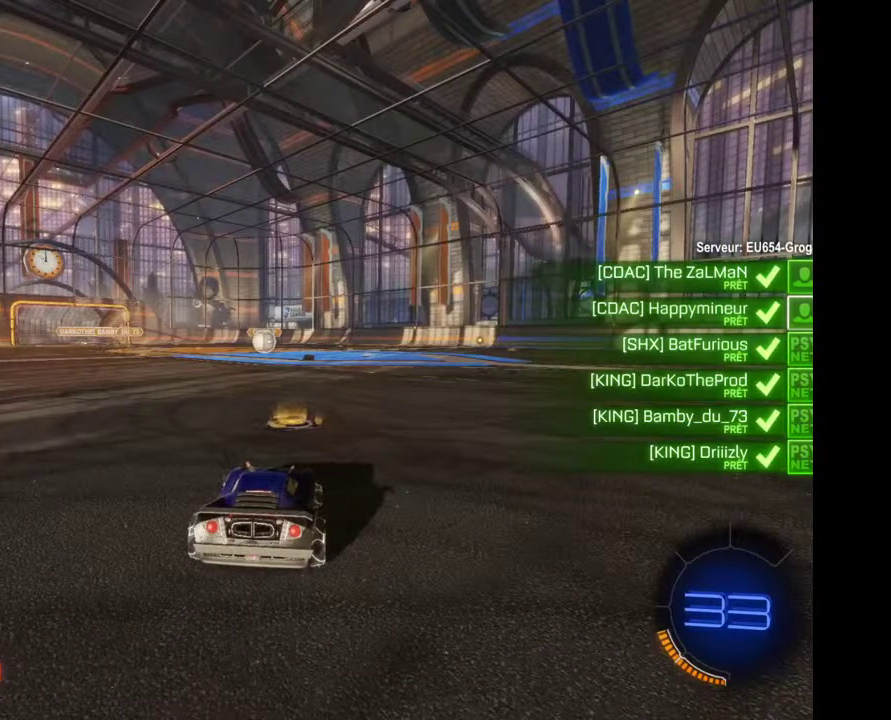
{"buttons": ["R2"], "left_stick": "left", "right_stick": "center", "events": [[133, "left_stick", "down-left"], [233, "left_stick", "left"], [367, "left_stick", "center"], [433, "left_stick", "left"]]}
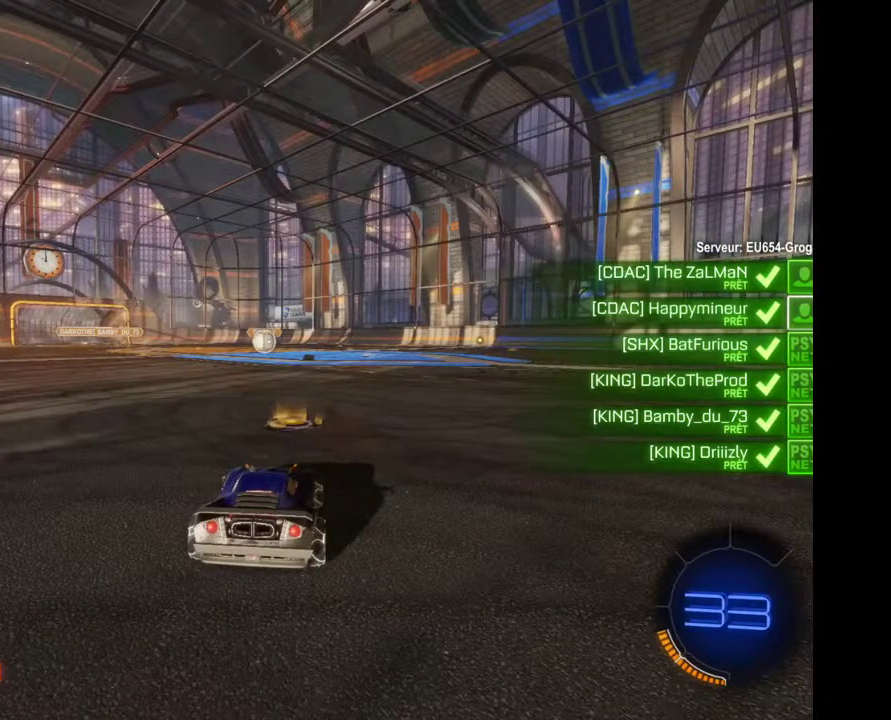
{"buttons": ["R2"], "left_stick": "left", "right_stick": "center", "events": [[100, "left_stick", "center"], [233, "left_stick", "left"]]}